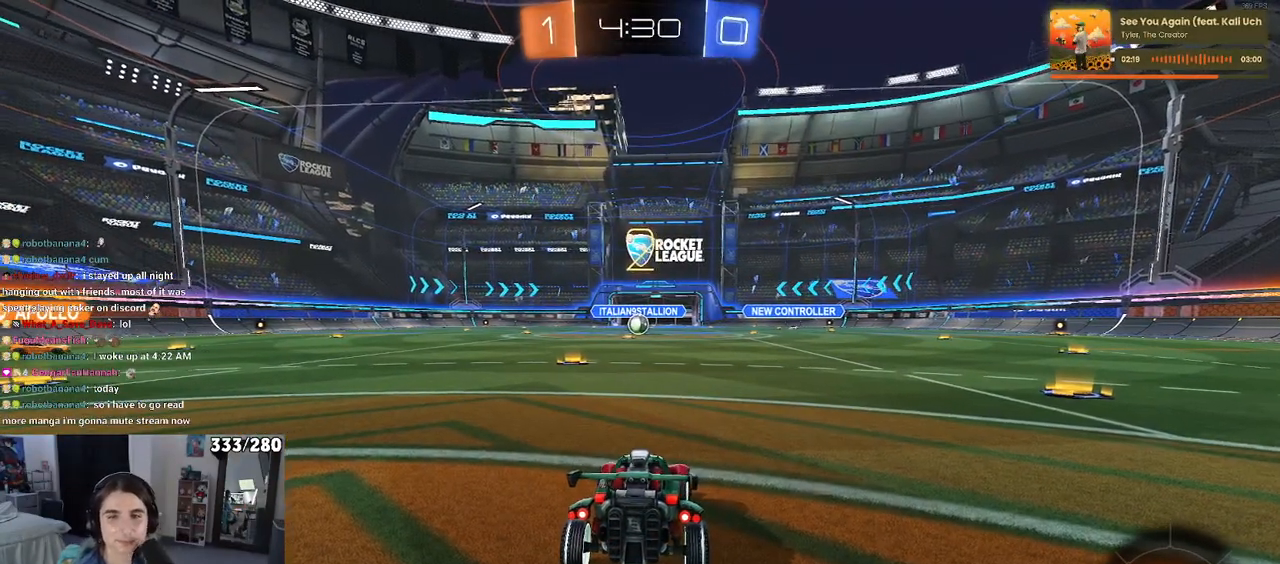
Gameplay with a controller (PlayStation layout); each line is a JSON object with the inputs held at the frame after it. "events" lists button and stick changes between this image and that frame as [ms after this image, input, new state], when the widget could be followed in between. Not read: R2.
{"buttons": [], "left_stick": "center", "right_stick": "center", "events": []}
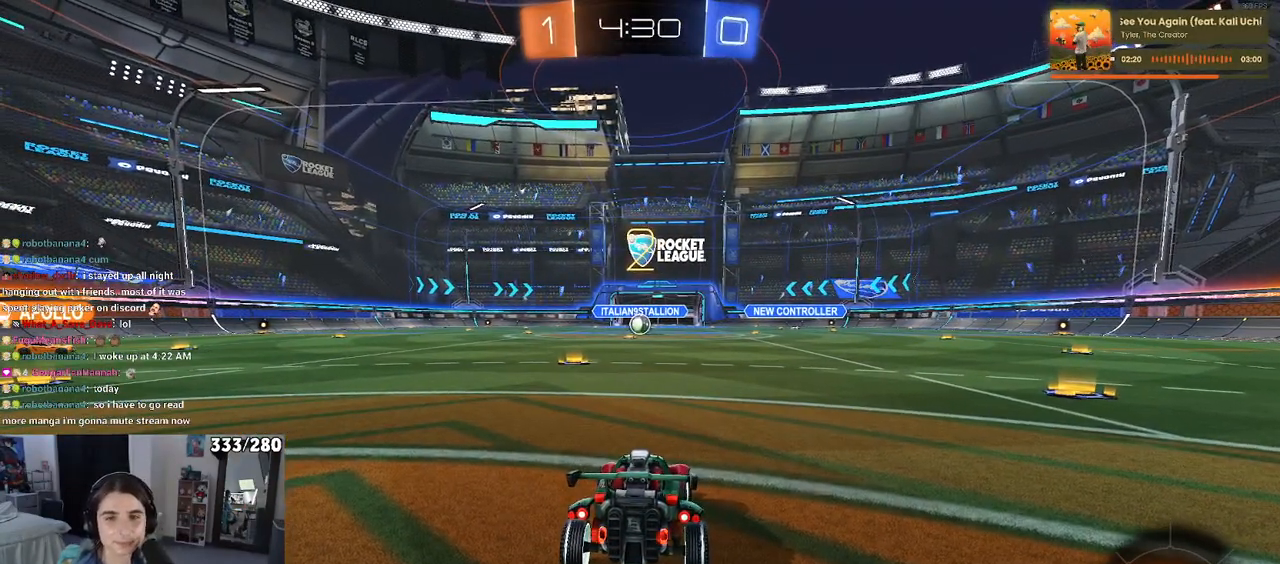
{"buttons": [], "left_stick": "center", "right_stick": "center", "events": [[367, "TRIANGLE", "down"], [433, "TRIANGLE", "up"]]}
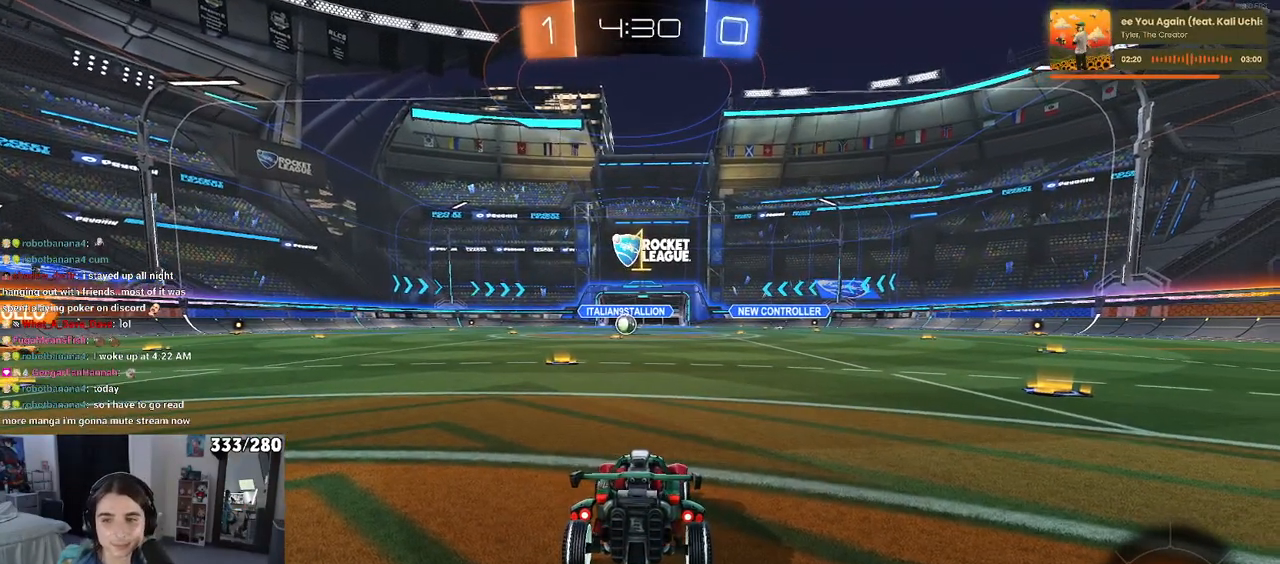
{"buttons": [], "left_stick": "center", "right_stick": "center", "events": [[17, "TRIANGLE", "down"], [150, "TRIANGLE", "up"]]}
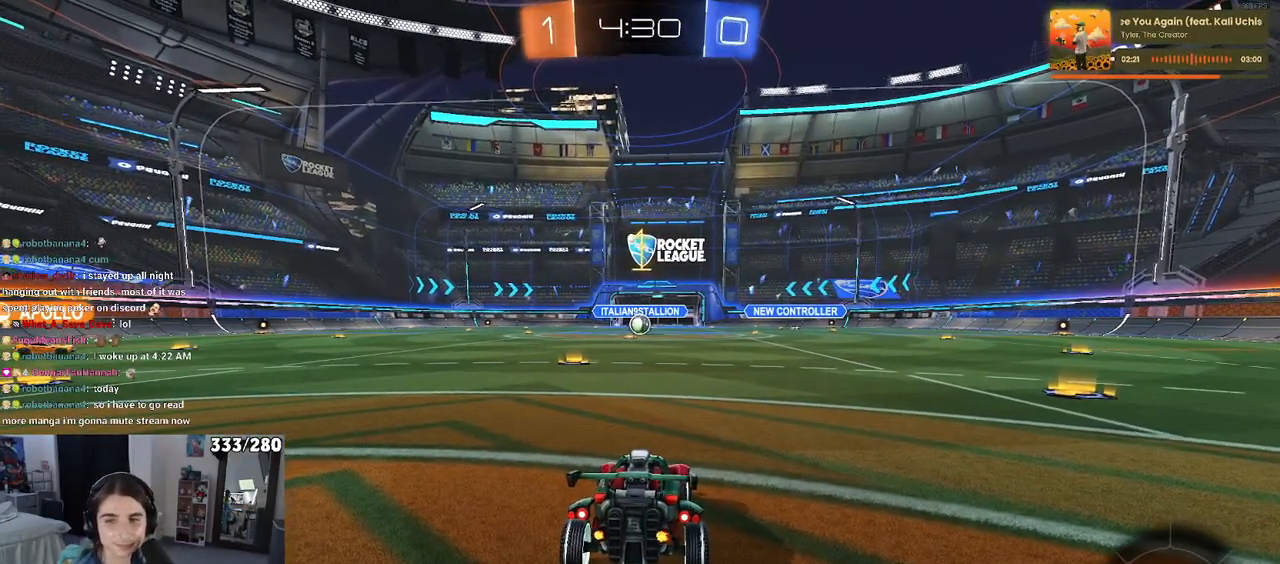
{"buttons": [], "left_stick": "right", "right_stick": "center", "events": [[33, "left_stick", "left"], [267, "left_stick", "center"], [450, "left_stick", "right"]]}
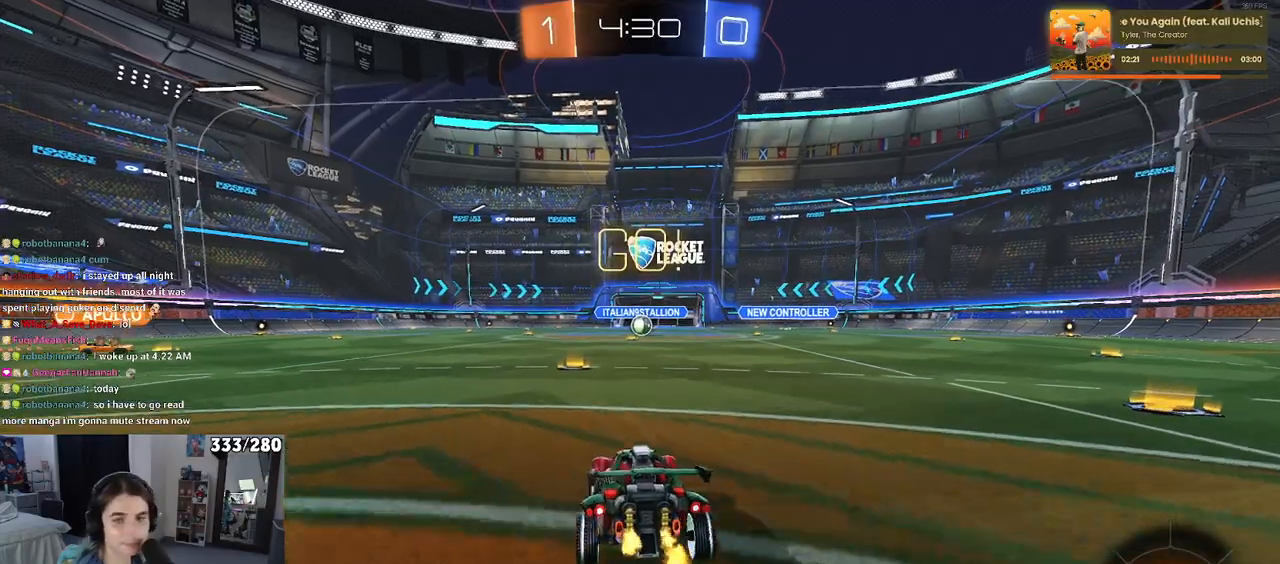
{"buttons": ["SQUARE"], "left_stick": "down", "right_stick": "center", "events": [[117, "CROSS", "down"], [150, "left_stick", "up"], [200, "CROSS", "up"], [217, "left_stick", "up-left"], [267, "CROSS", "down"], [333, "SQUARE", "down"], [350, "CROSS", "up"], [350, "left_stick", "down"]]}
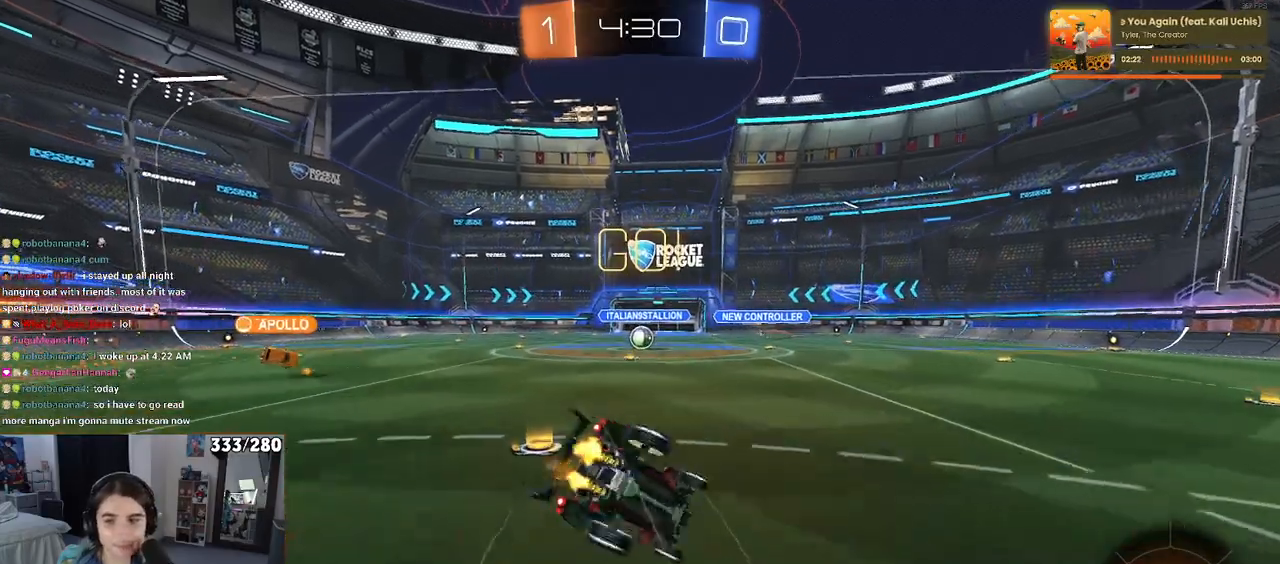
{"buttons": ["SQUARE"], "left_stick": "down-left", "right_stick": "center", "events": [[133, "left_stick", "down-left"]]}
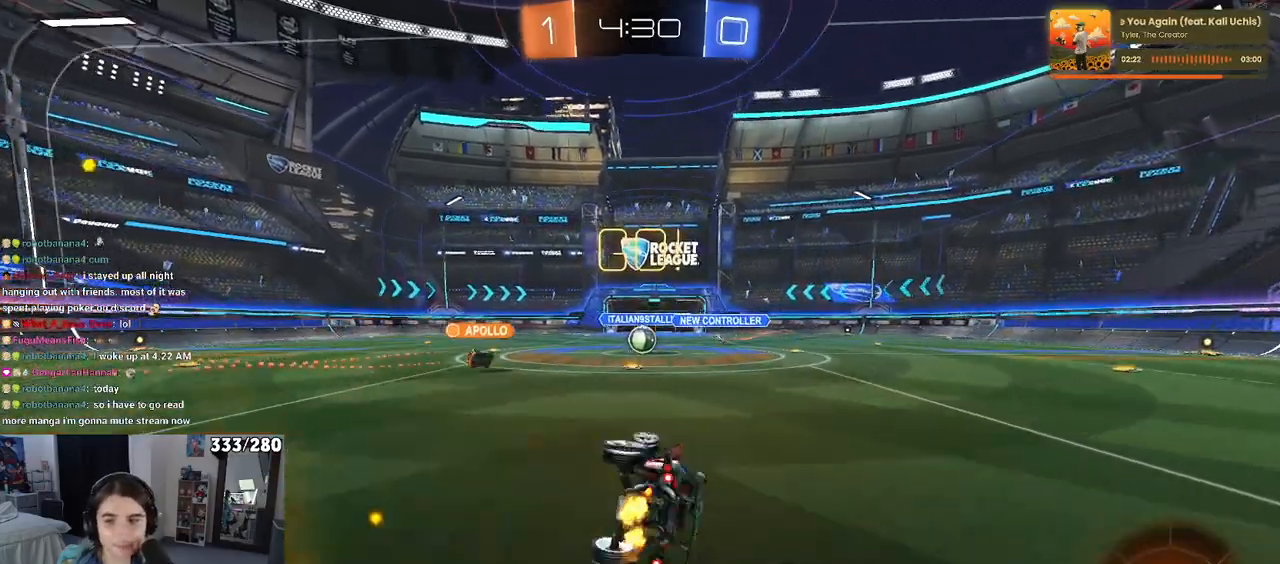
{"buttons": [], "left_stick": "center", "right_stick": "center", "events": [[250, "SQUARE", "up"], [250, "left_stick", "center"]]}
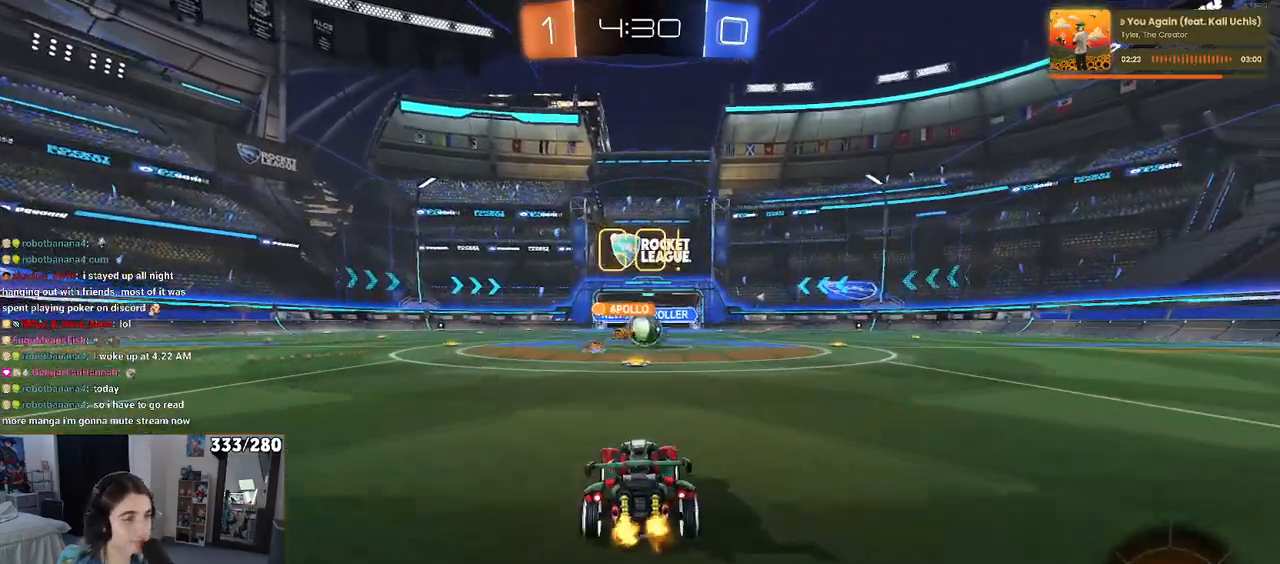
{"buttons": [], "left_stick": "right", "right_stick": "center", "events": [[250, "left_stick", "right"], [383, "SQUARE", "down"], [500, "SQUARE", "up"]]}
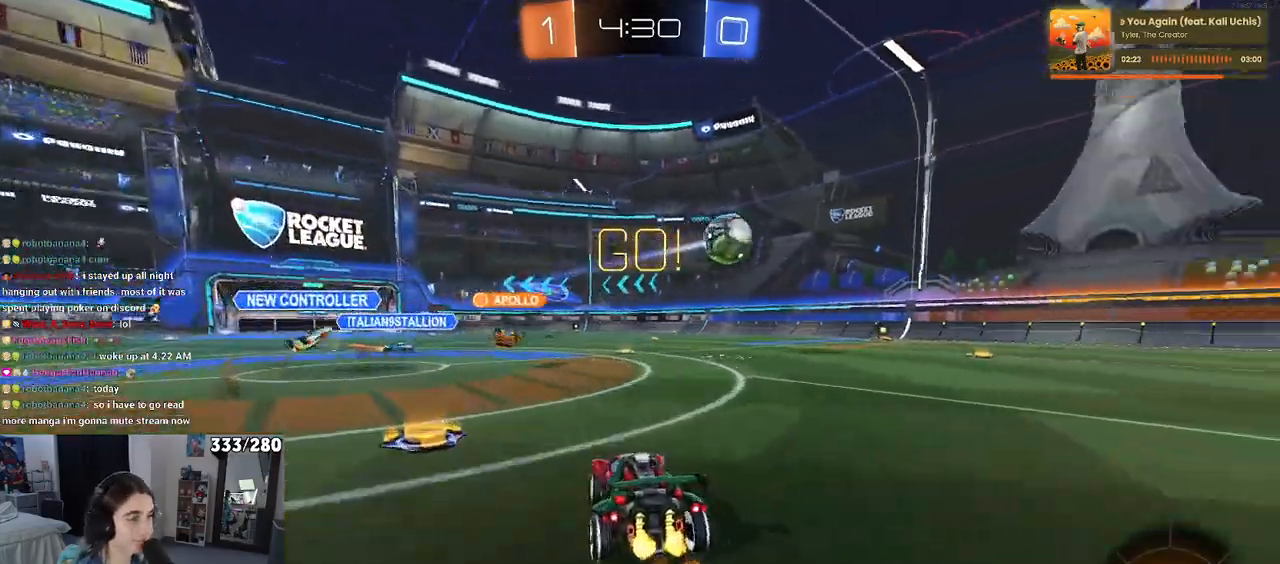
{"buttons": ["R1"], "left_stick": "right", "right_stick": "center", "events": [[383, "R1", "down"]]}
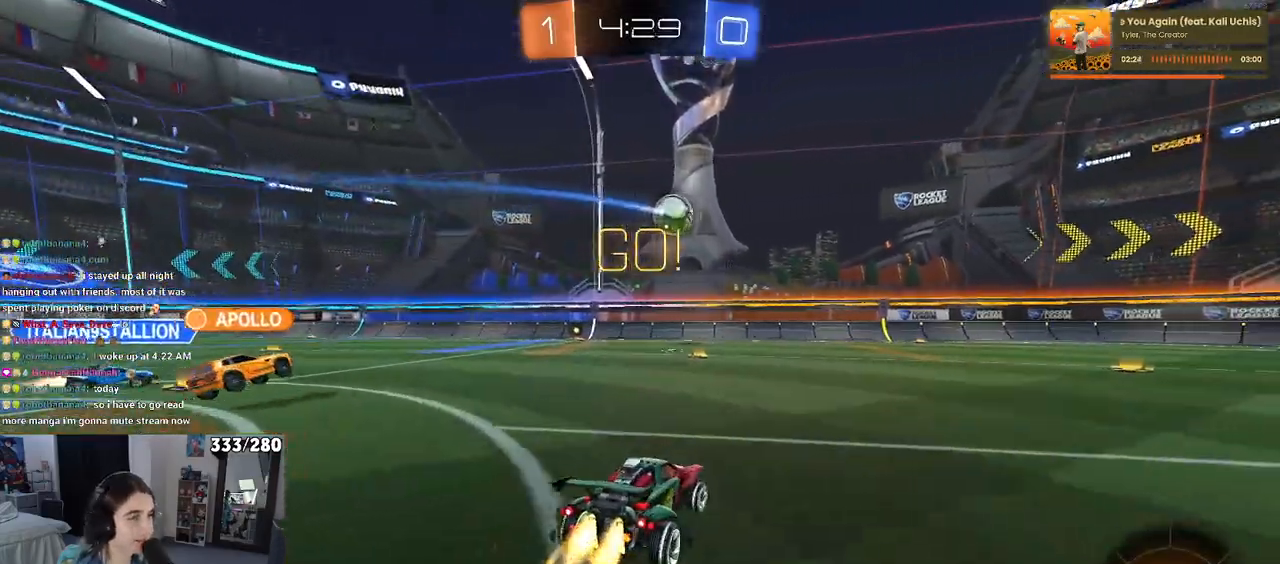
{"buttons": ["R1"], "left_stick": "center", "right_stick": "center", "events": [[283, "left_stick", "center"]]}
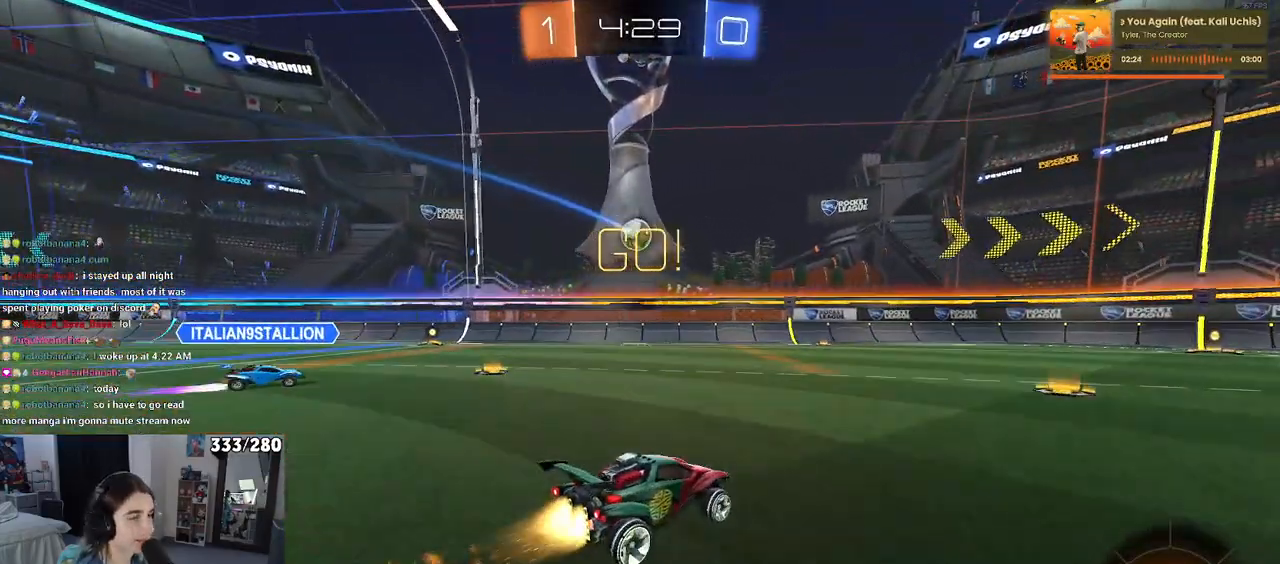
{"buttons": ["R1"], "left_stick": "center", "right_stick": "center", "events": [[217, "left_stick", "right"], [467, "left_stick", "center"]]}
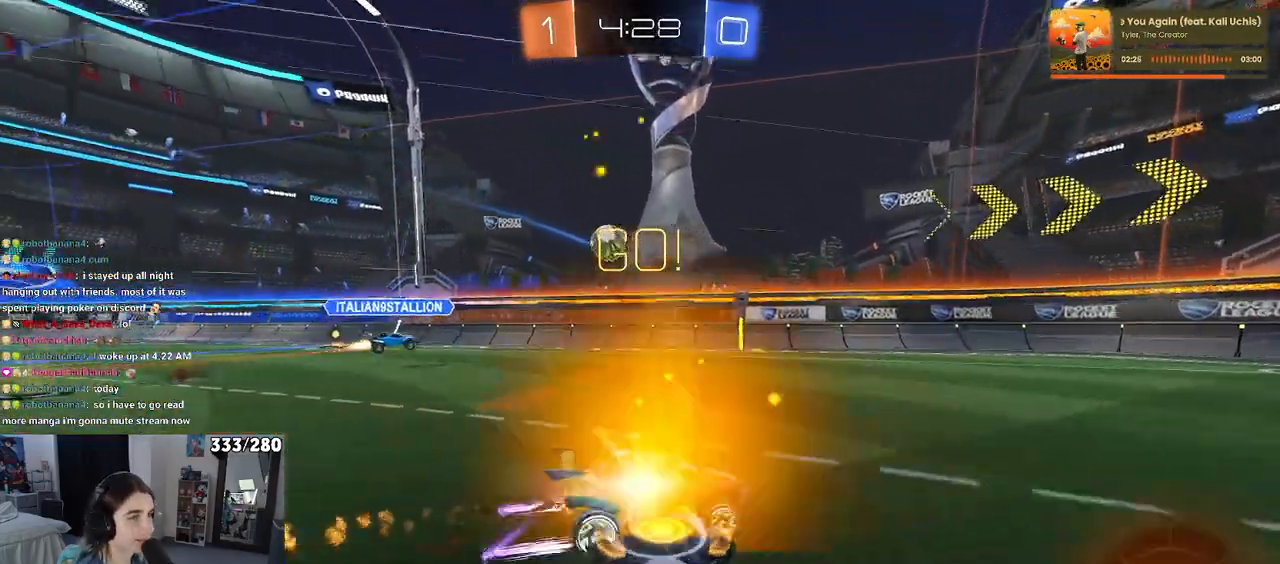
{"buttons": [], "left_stick": "right", "right_stick": "center", "events": [[17, "R1", "up"], [267, "left_stick", "right"]]}
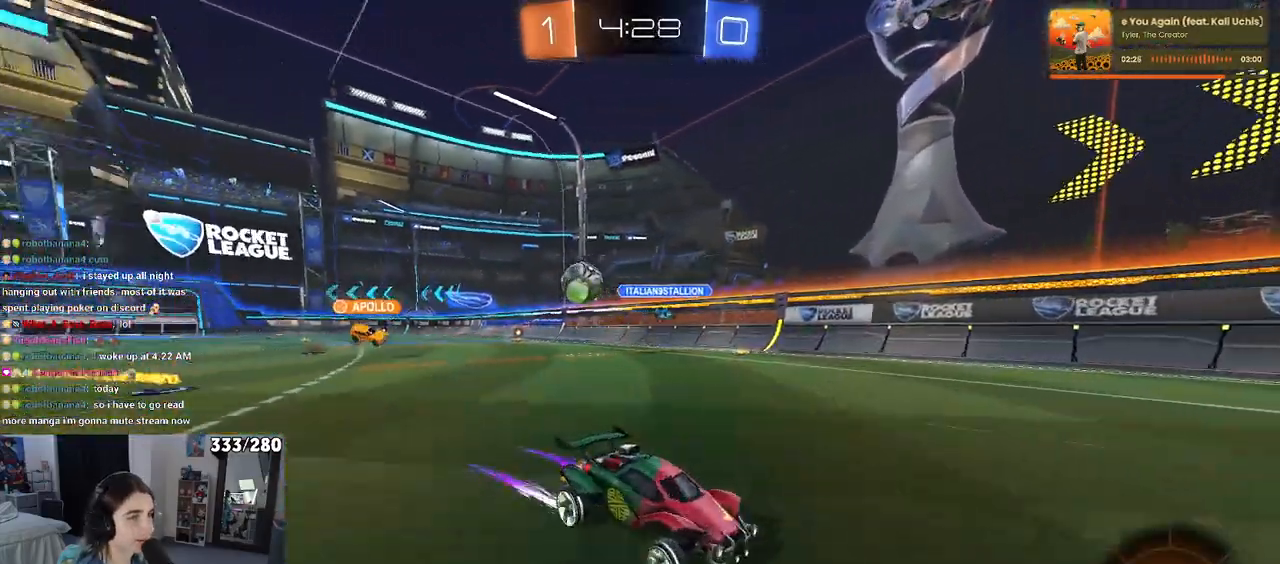
{"buttons": [], "left_stick": "right", "right_stick": "center", "events": [[83, "left_stick", "center"], [183, "SQUARE", "down"], [183, "left_stick", "right"], [400, "SQUARE", "up"]]}
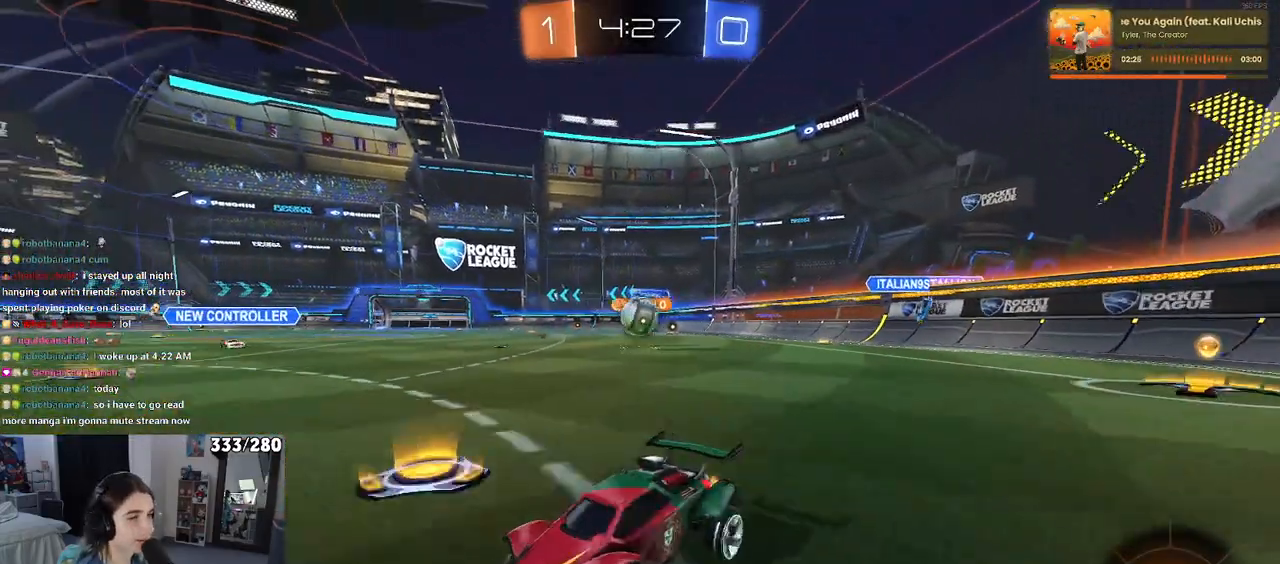
{"buttons": [], "left_stick": "left", "right_stick": "center", "events": [[317, "left_stick", "center"], [367, "left_stick", "left"]]}
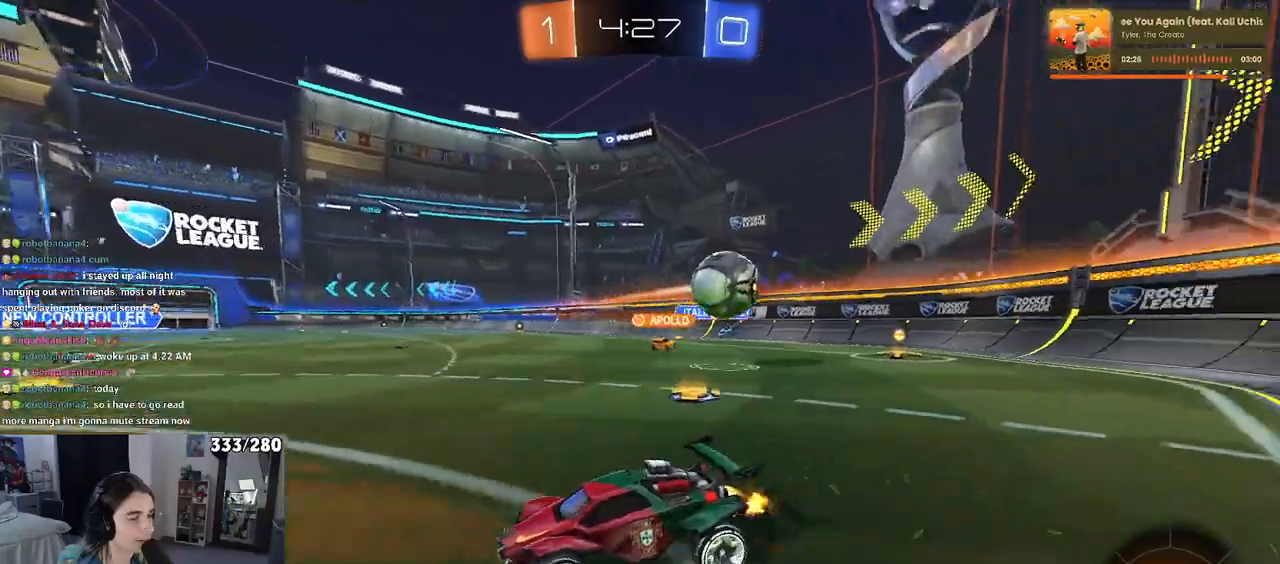
{"buttons": [], "left_stick": "center", "right_stick": "center", "events": [[250, "left_stick", "center"]]}
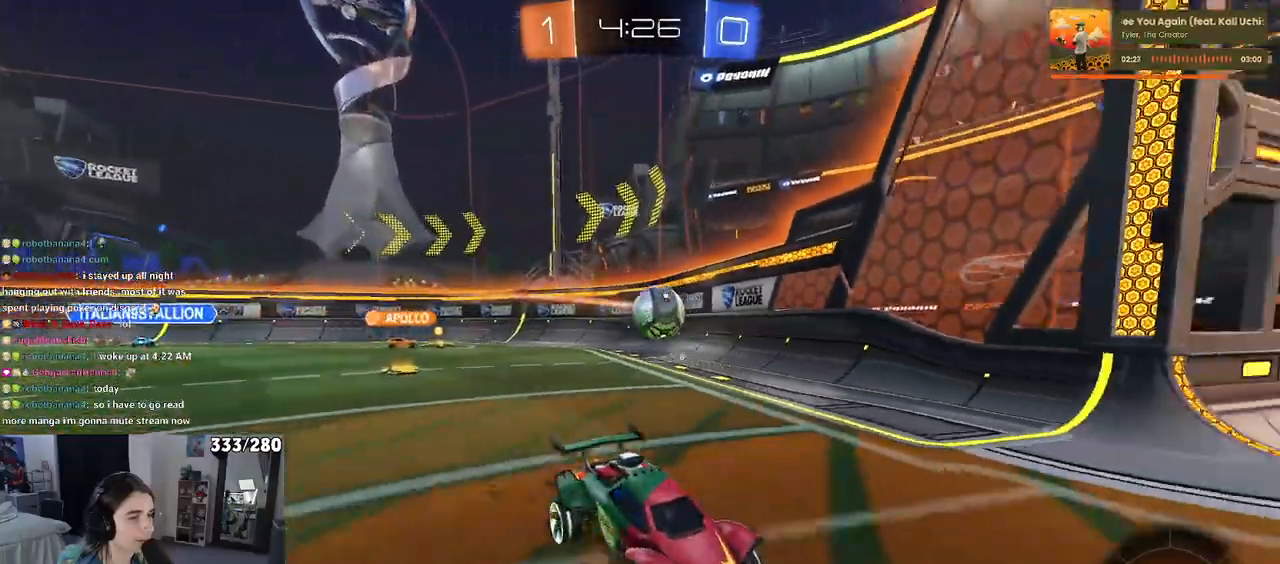
{"buttons": ["SQUARE"], "left_stick": "left", "right_stick": "center", "events": [[183, "left_stick", "left"], [433, "SQUARE", "down"]]}
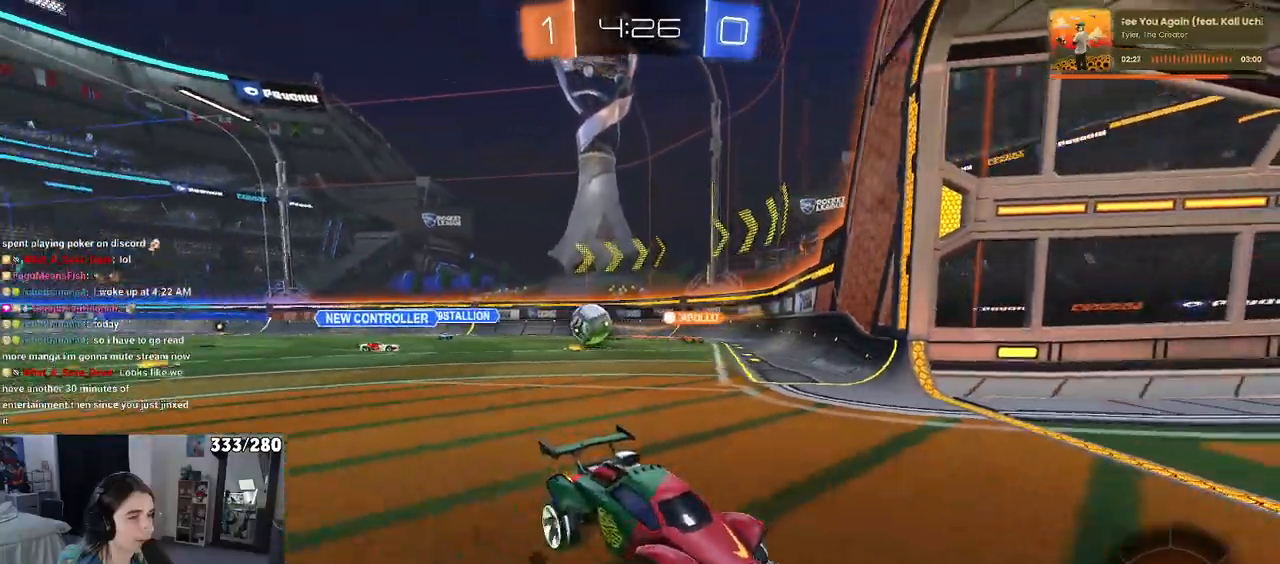
{"buttons": [], "left_stick": "left", "right_stick": "center", "events": [[67, "SQUARE", "up"]]}
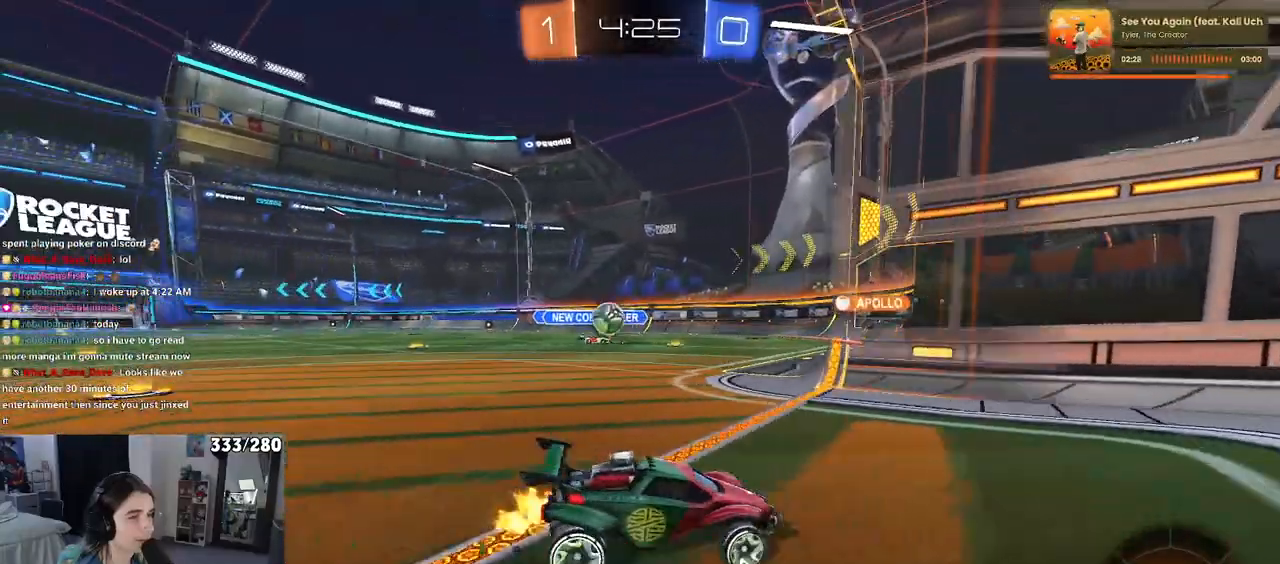
{"buttons": ["L2"], "left_stick": "down-right", "right_stick": "center", "events": [[350, "L2", "down"], [483, "left_stick", "down-right"]]}
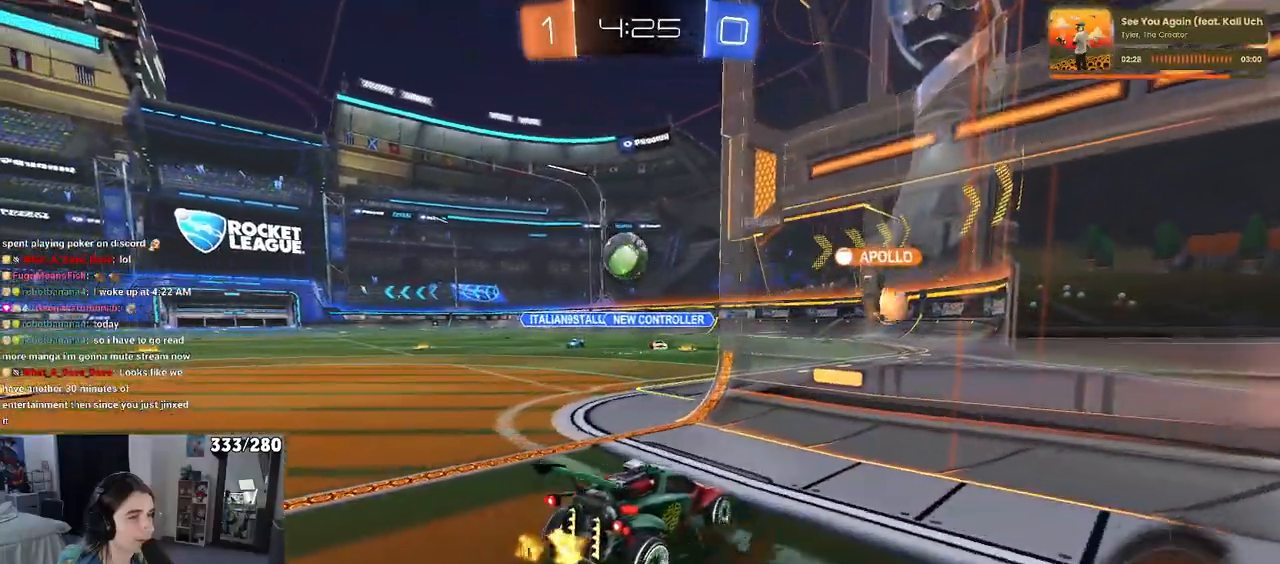
{"buttons": [], "left_stick": "left", "right_stick": "center", "events": [[367, "L2", "up"], [383, "left_stick", "center"], [450, "left_stick", "left"]]}
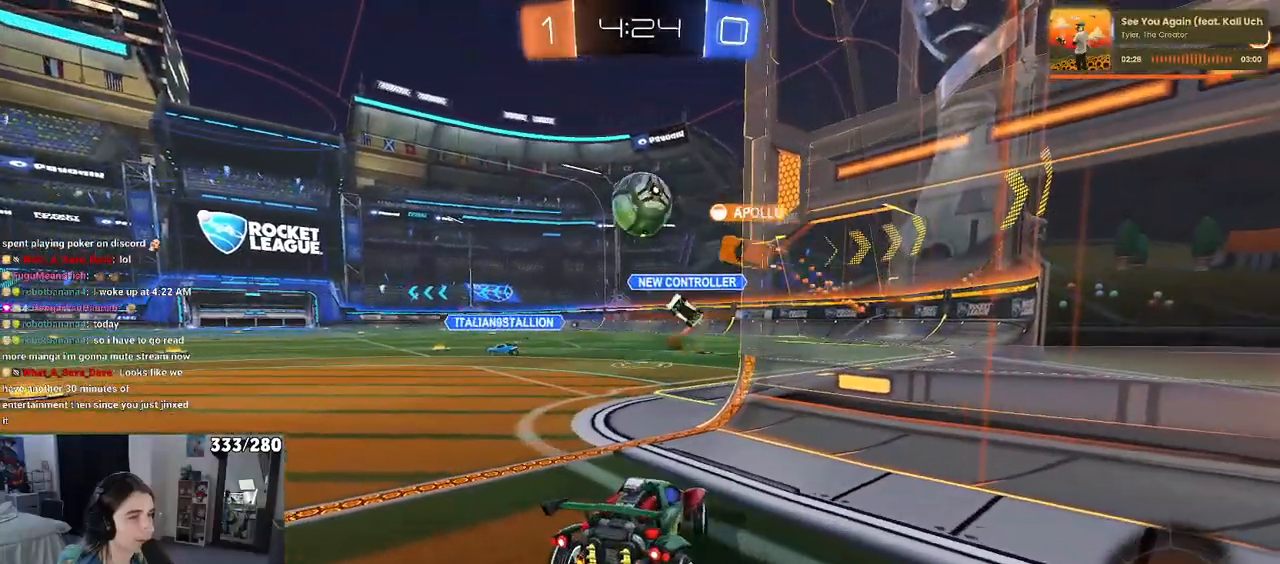
{"buttons": [], "left_stick": "left", "right_stick": "center", "events": []}
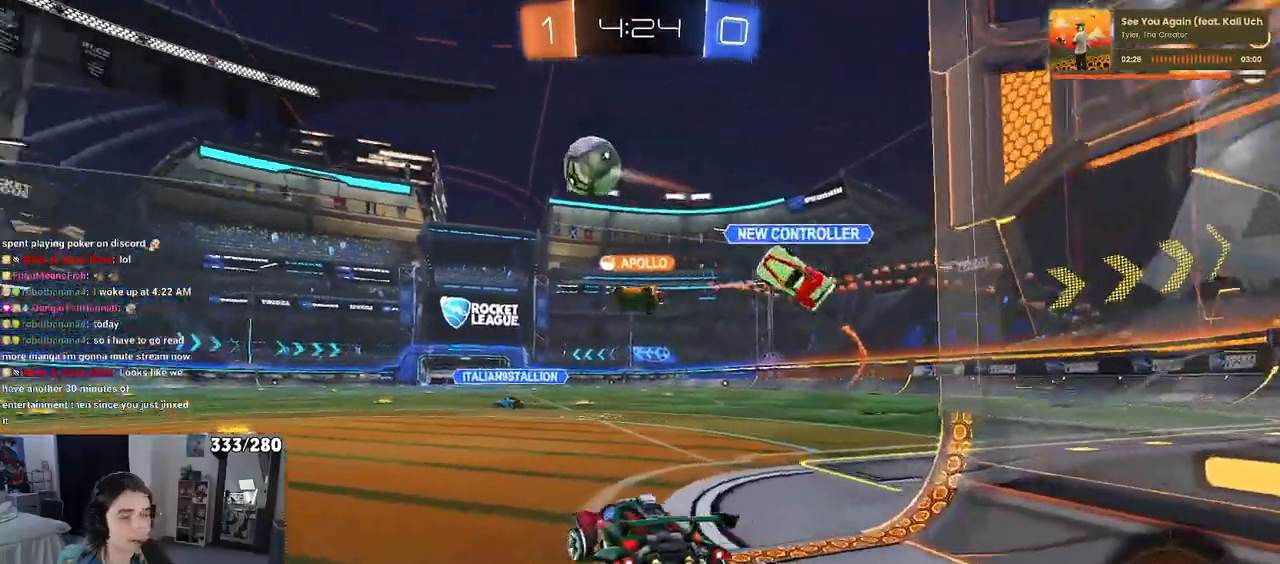
{"buttons": [], "left_stick": "center", "right_stick": "center", "events": [[317, "left_stick", "center"]]}
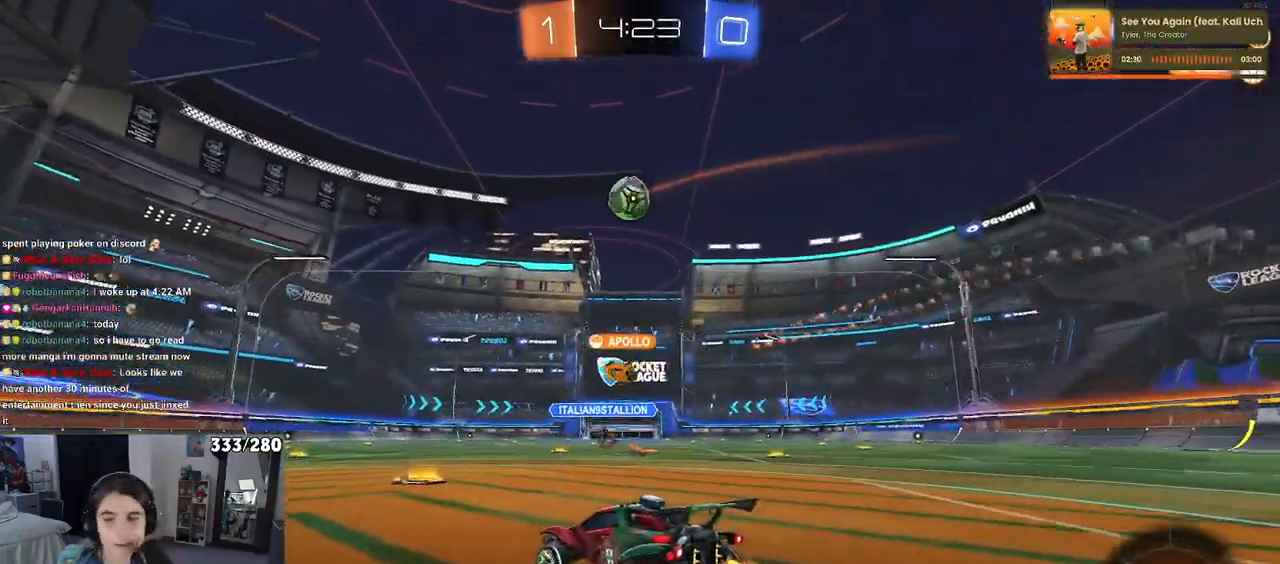
{"buttons": [], "left_stick": "center", "right_stick": "center", "events": [[50, "left_stick", "left"], [333, "left_stick", "center"]]}
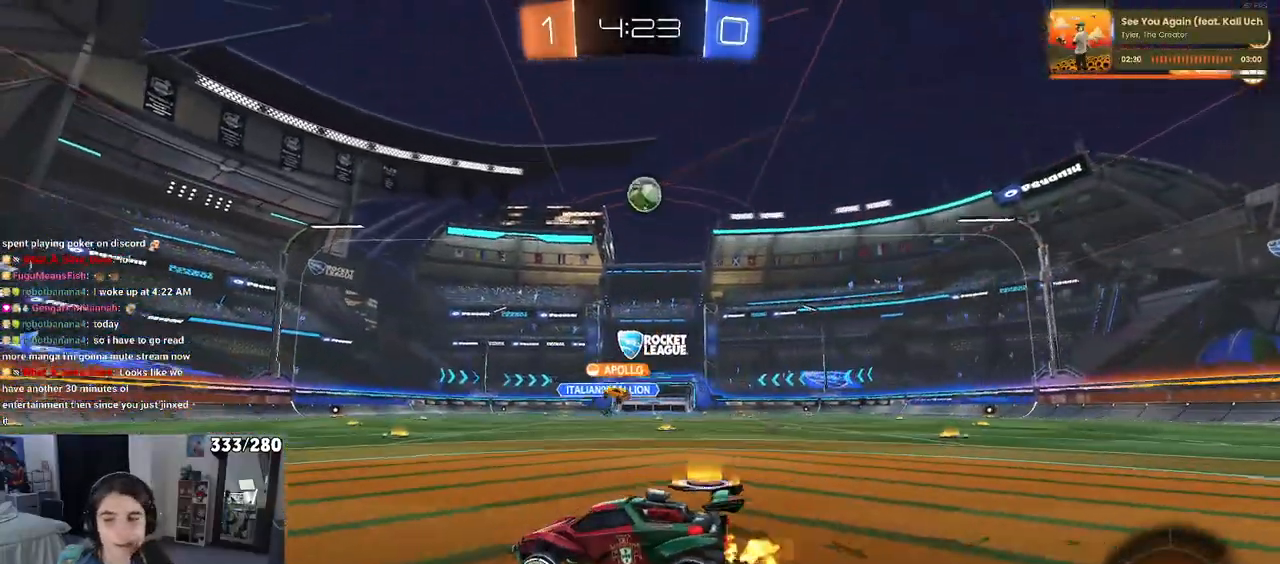
{"buttons": [], "left_stick": "right", "right_stick": "center", "events": [[467, "left_stick", "right"]]}
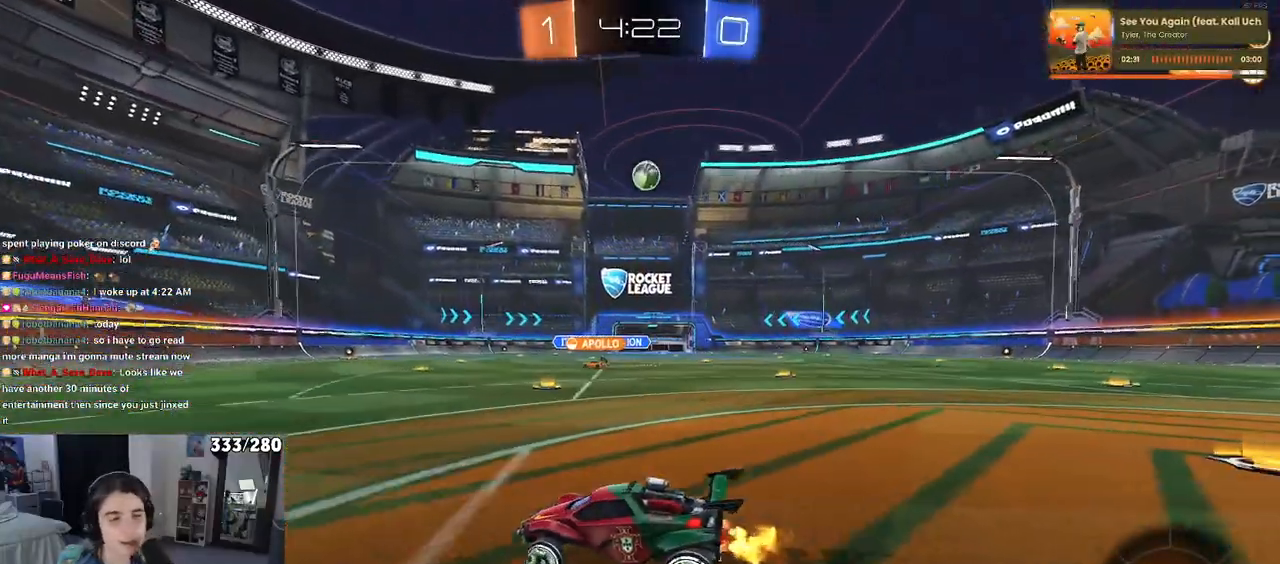
{"buttons": [], "left_stick": "right", "right_stick": "center", "events": []}
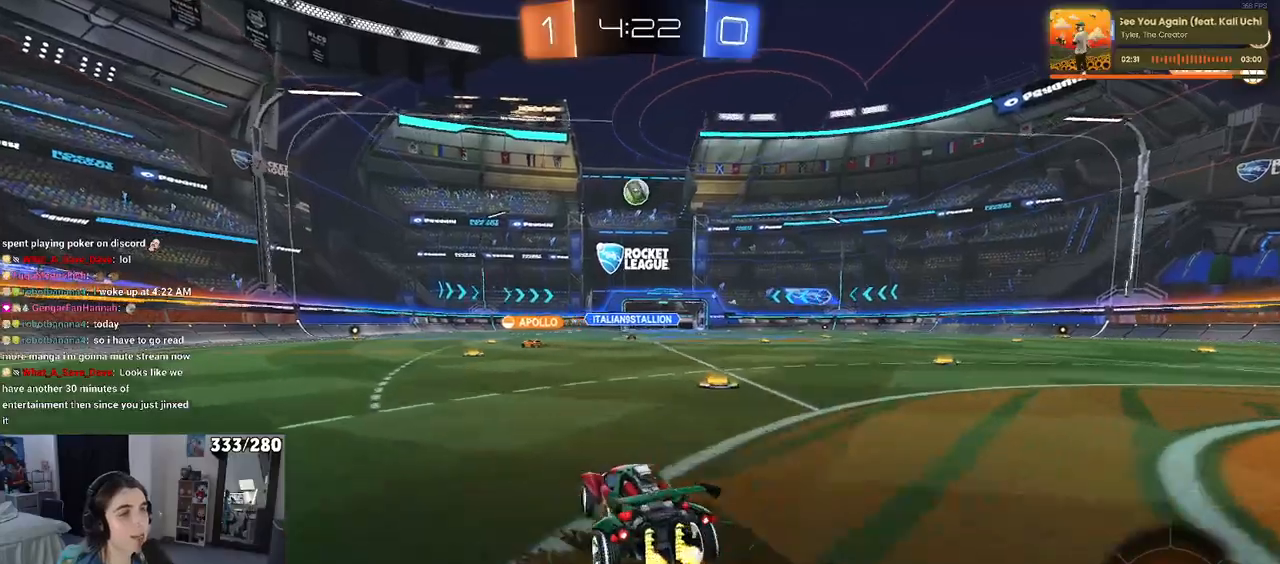
{"buttons": ["R1"], "left_stick": "left", "right_stick": "center", "events": [[217, "left_stick", "center"], [333, "left_stick", "left"], [450, "R1", "down"]]}
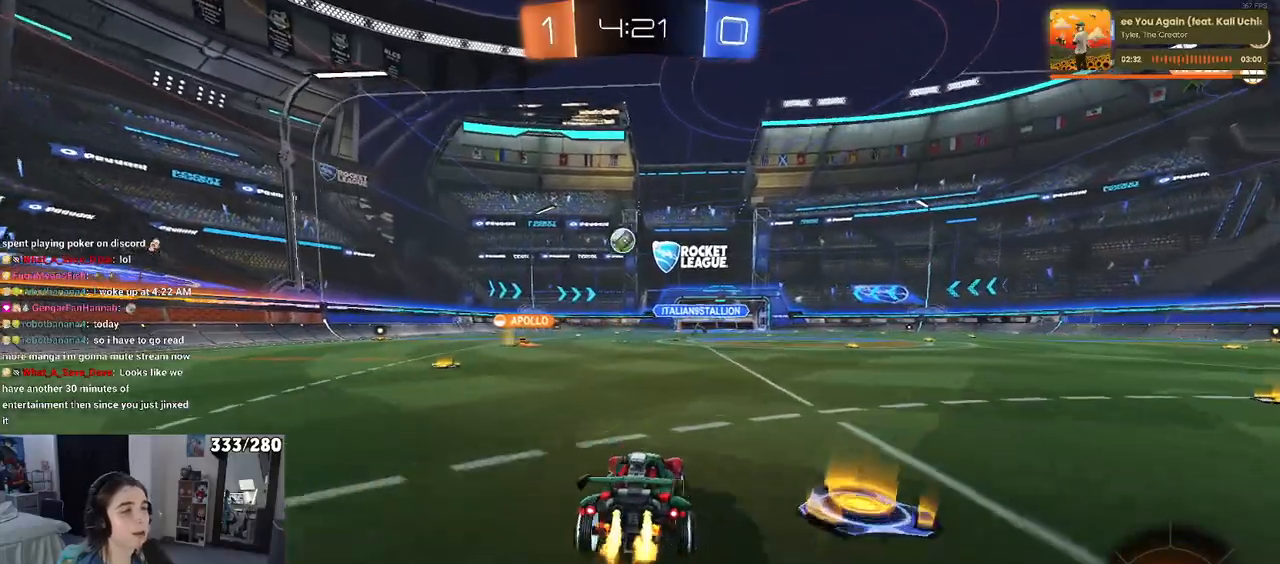
{"buttons": ["R1"], "left_stick": "center", "right_stick": "center", "events": [[283, "left_stick", "center"]]}
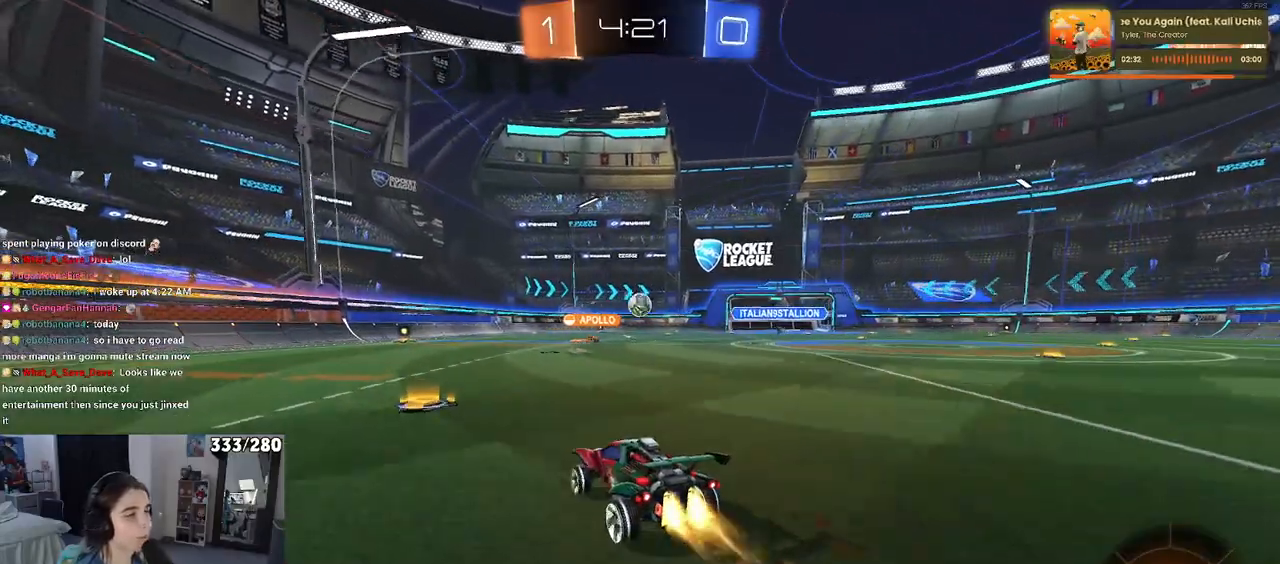
{"buttons": ["R1"], "left_stick": "left", "right_stick": "center", "events": [[500, "left_stick", "left"]]}
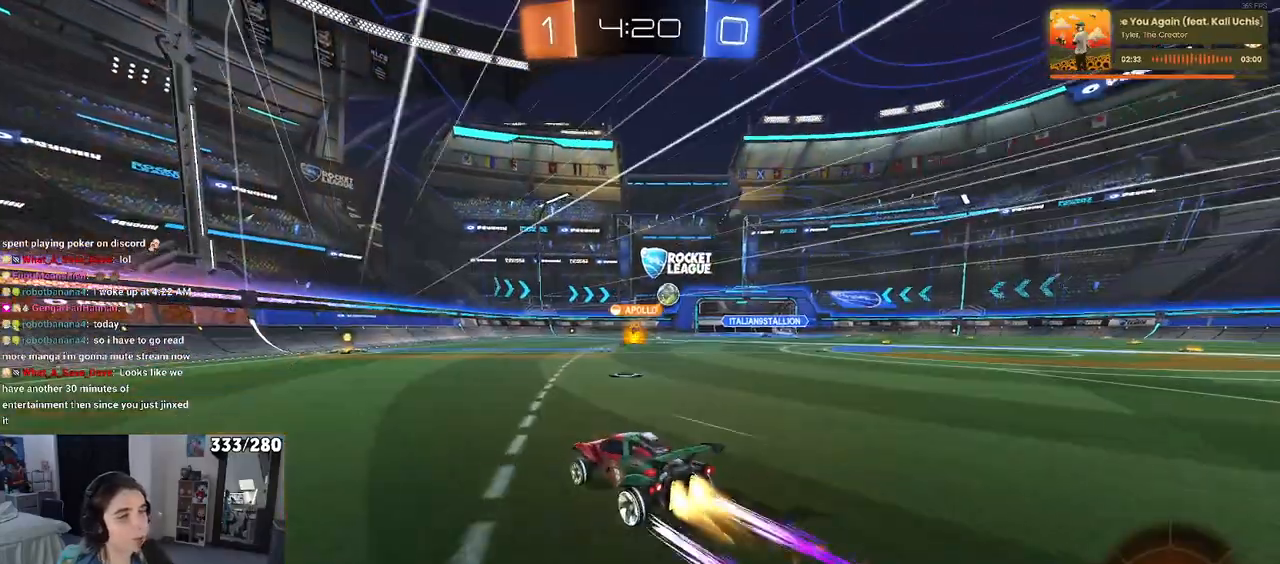
{"buttons": [], "left_stick": "right", "right_stick": "center", "events": [[200, "left_stick", "center"], [333, "R1", "up"], [483, "left_stick", "right"]]}
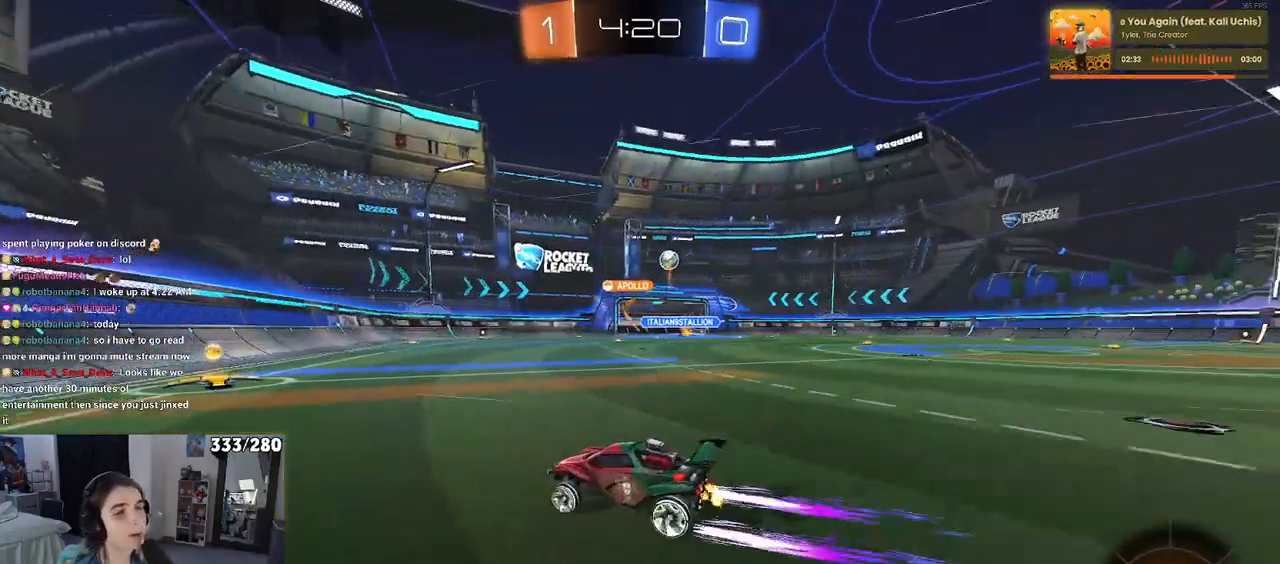
{"buttons": [], "left_stick": "down-right", "right_stick": "center", "events": [[167, "left_stick", "center"], [283, "left_stick", "down-right"], [333, "SQUARE", "down"], [433, "SQUARE", "up"]]}